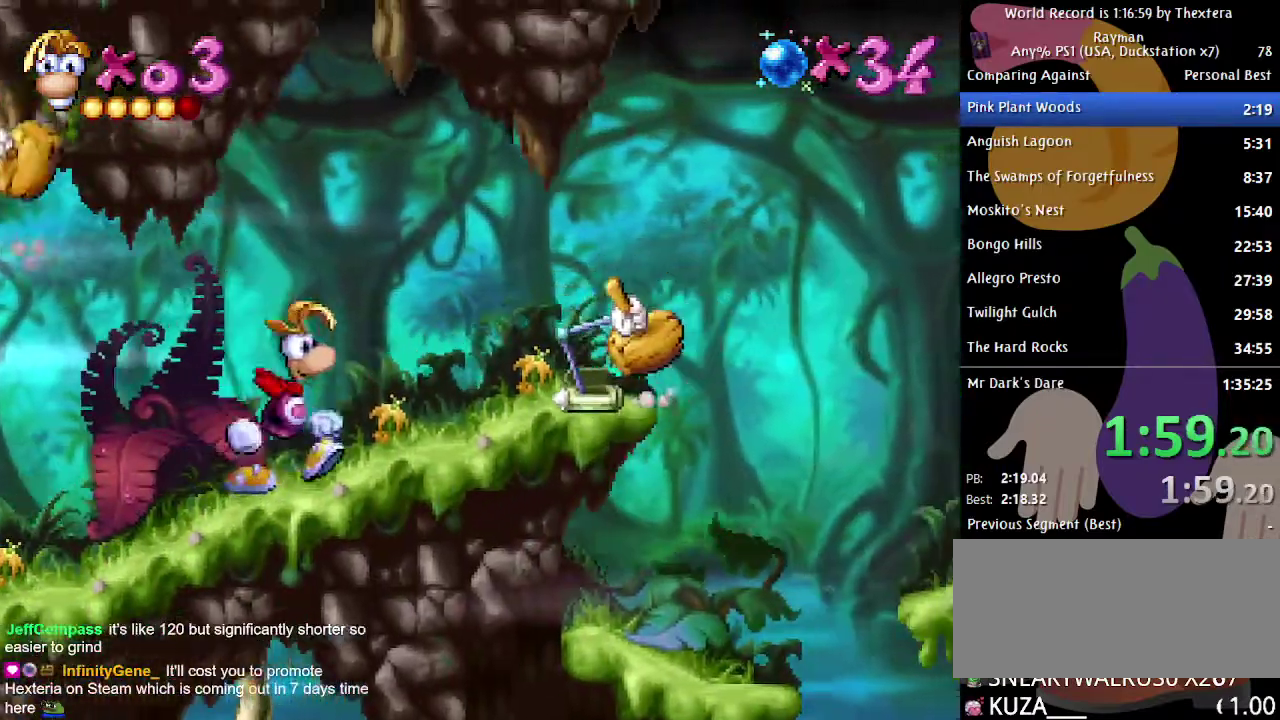
Gameplay with a controller (Xbox layout); each line is a JSON object with the inputs held at the frame after it. "events" lists button and stick changes between this image and that frame as [ms after this image, input, new state], when the widget could be followed in between. Not read: L1 L2 L3 R1 R2 R3.
{"buttons": ["DPAD_RIGHT"], "events": [[50, "A", "down"], [267, "A", "up"]]}
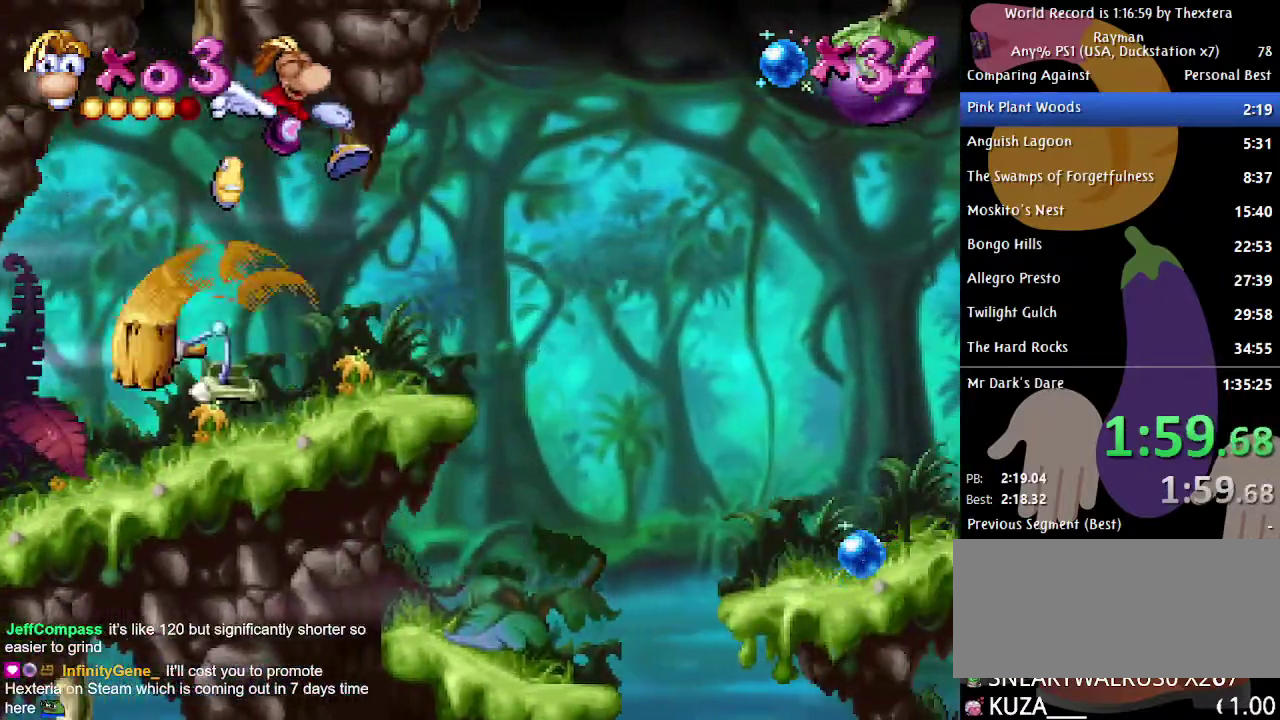
{"buttons": ["A", "DPAD_RIGHT"], "events": [[483, "A", "down"]]}
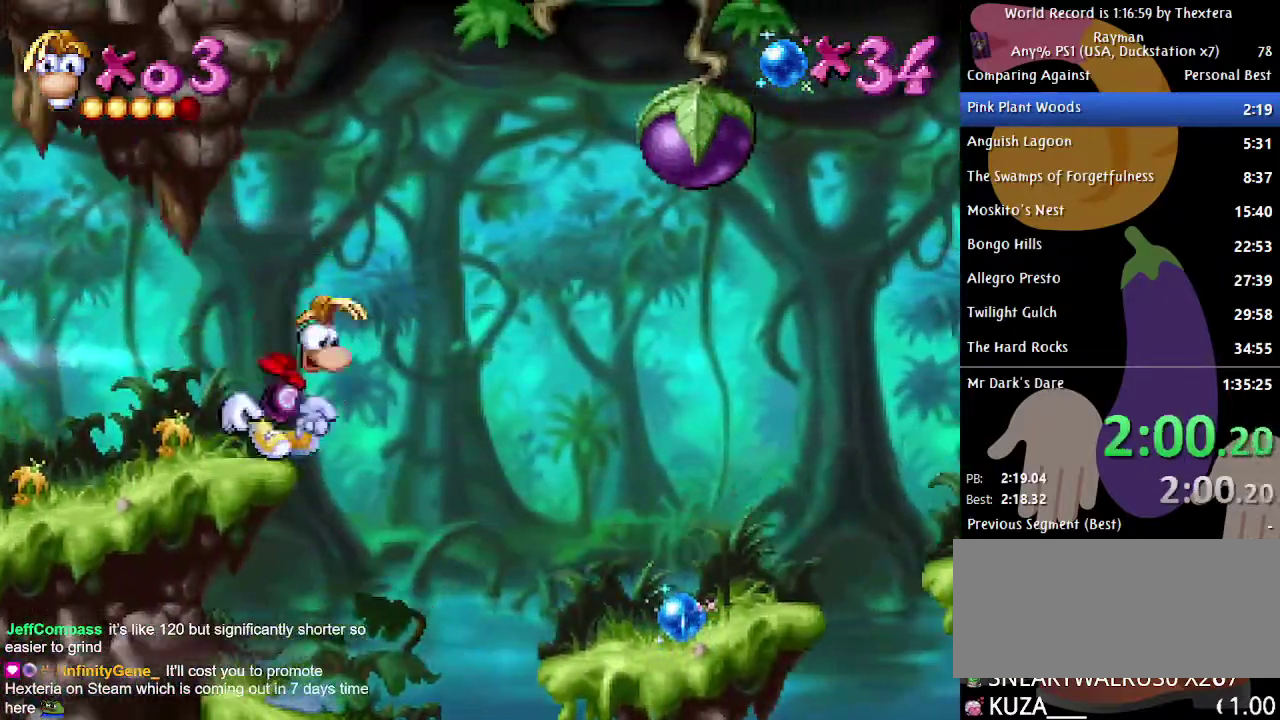
{"buttons": ["DPAD_RIGHT"], "events": [[100, "A", "up"]]}
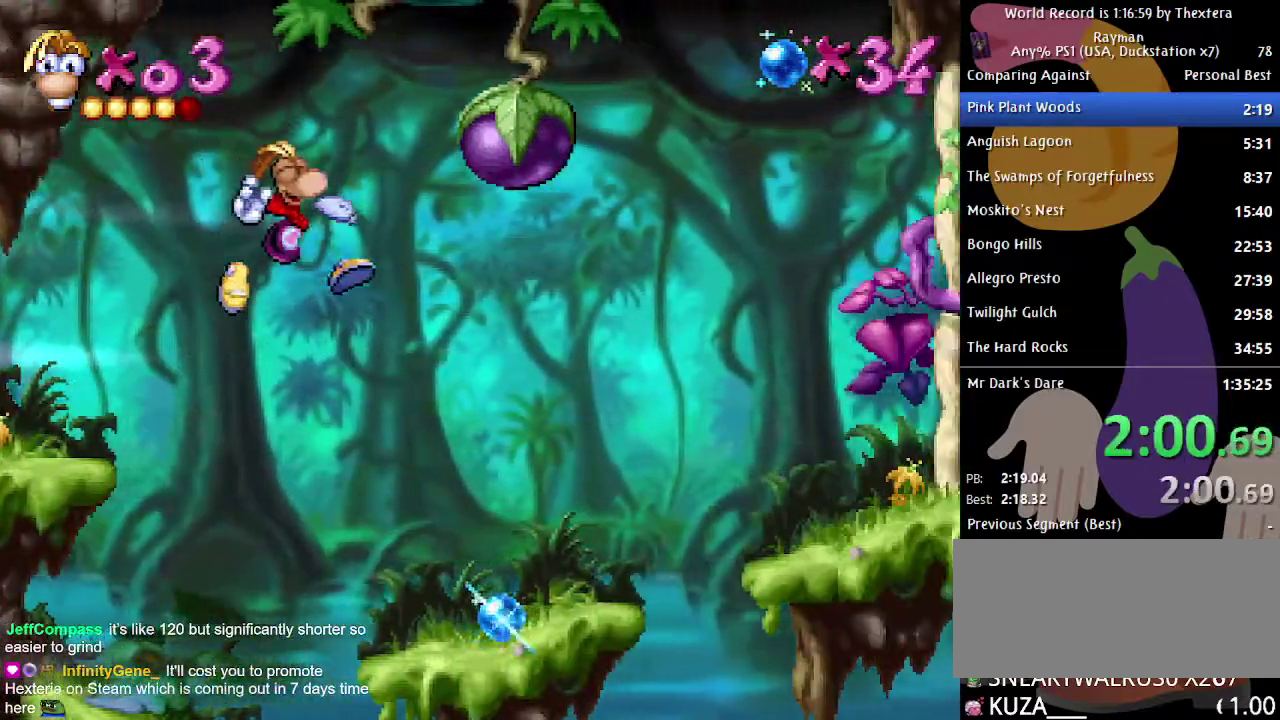
{"buttons": ["DPAD_RIGHT"], "events": []}
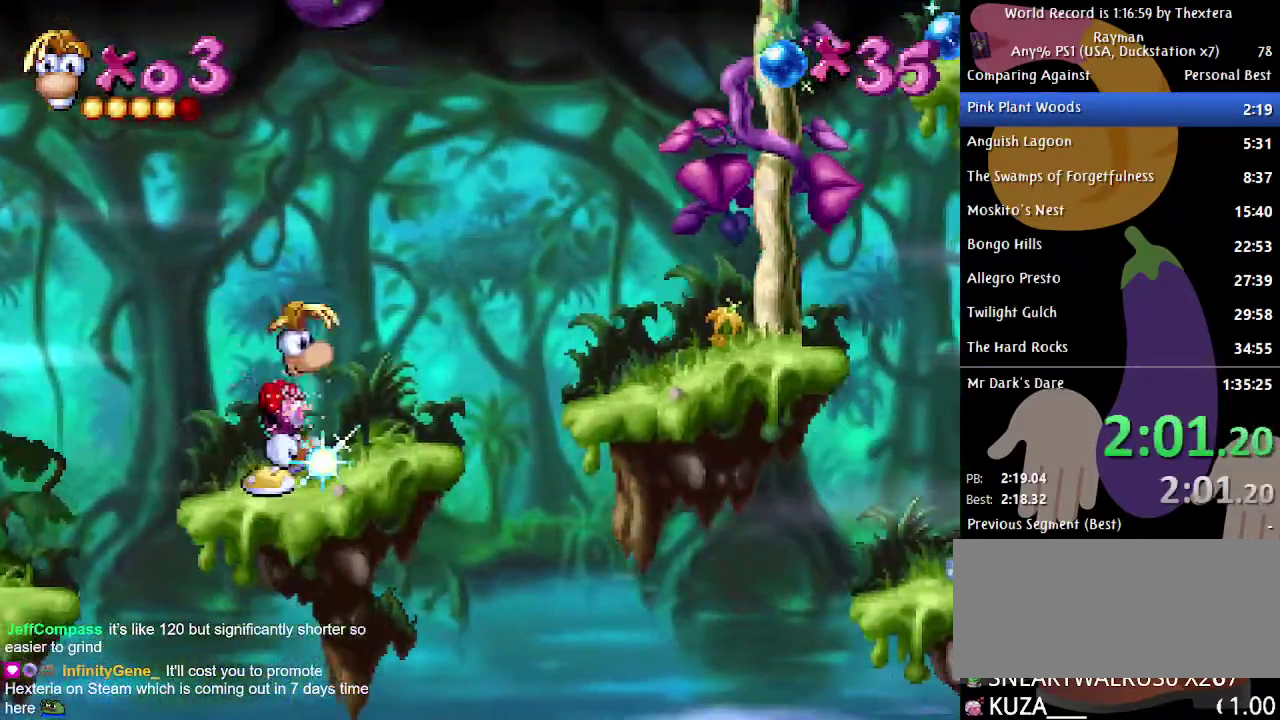
{"buttons": ["DPAD_RIGHT"], "events": [[300, "A", "down"], [400, "A", "up"]]}
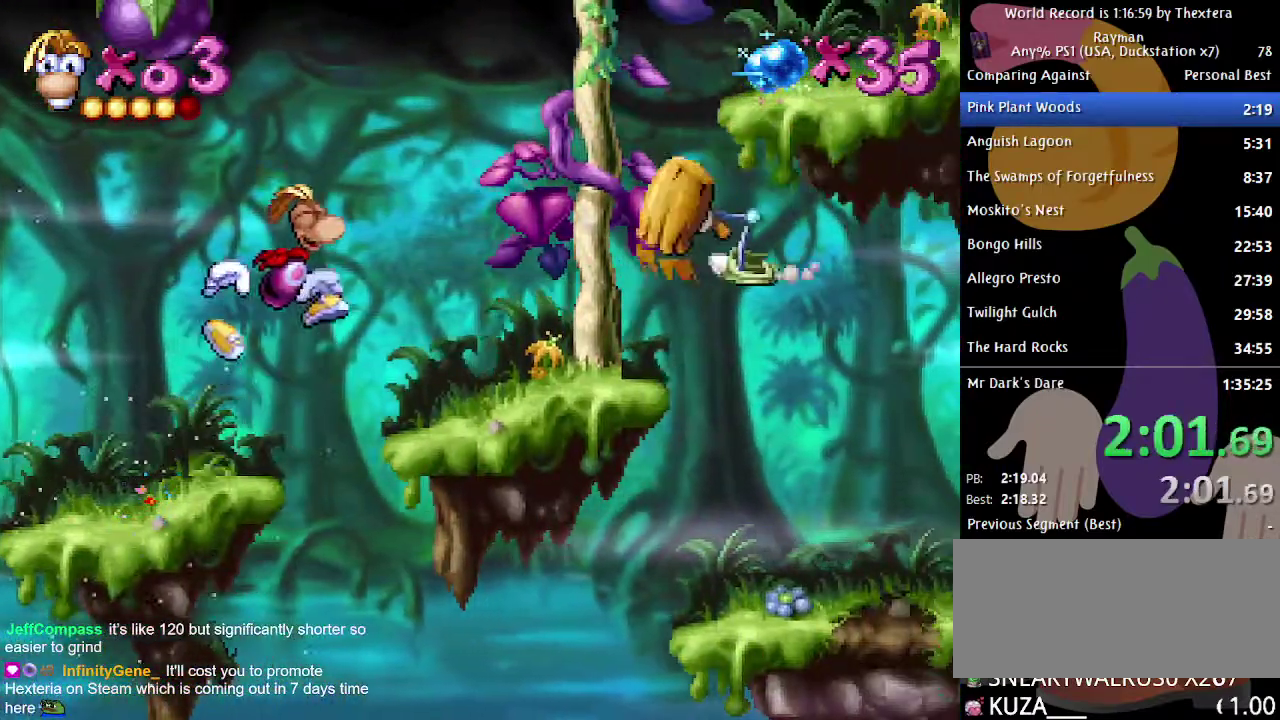
{"buttons": ["DPAD_RIGHT"], "events": []}
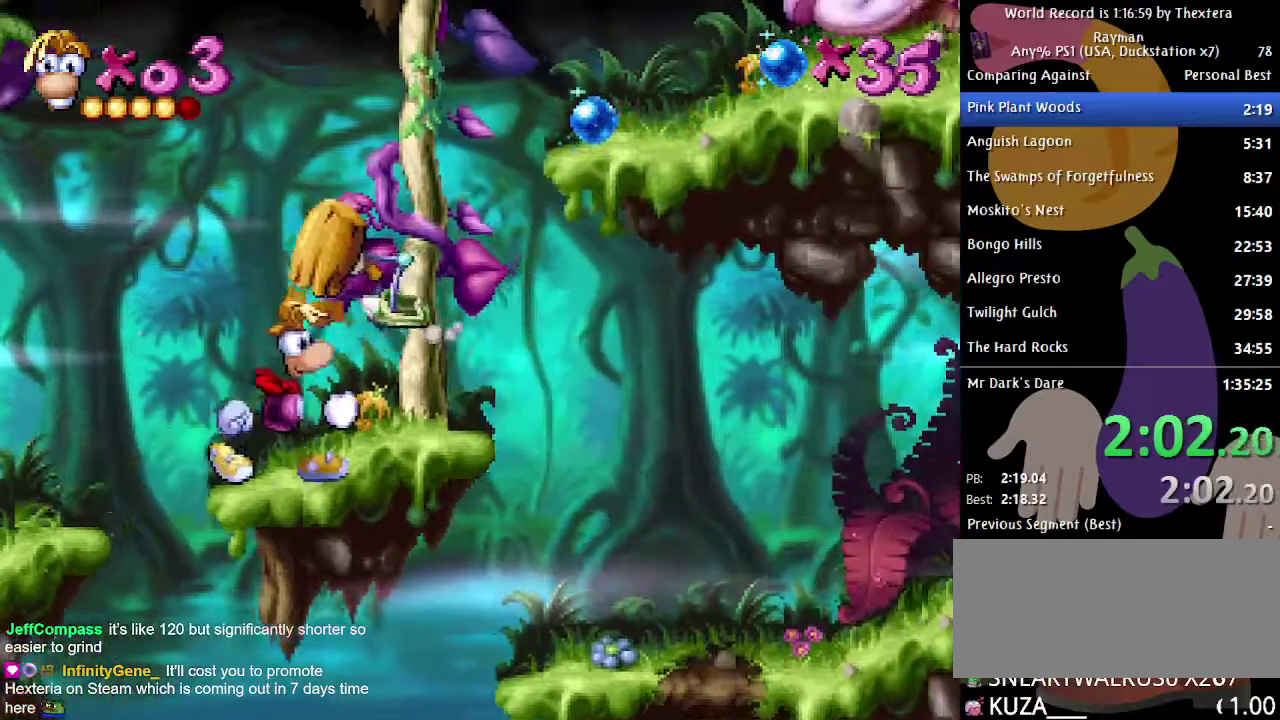
{"buttons": ["DPAD_RIGHT"], "events": [[33, "START", "down"], [467, "START", "up"]]}
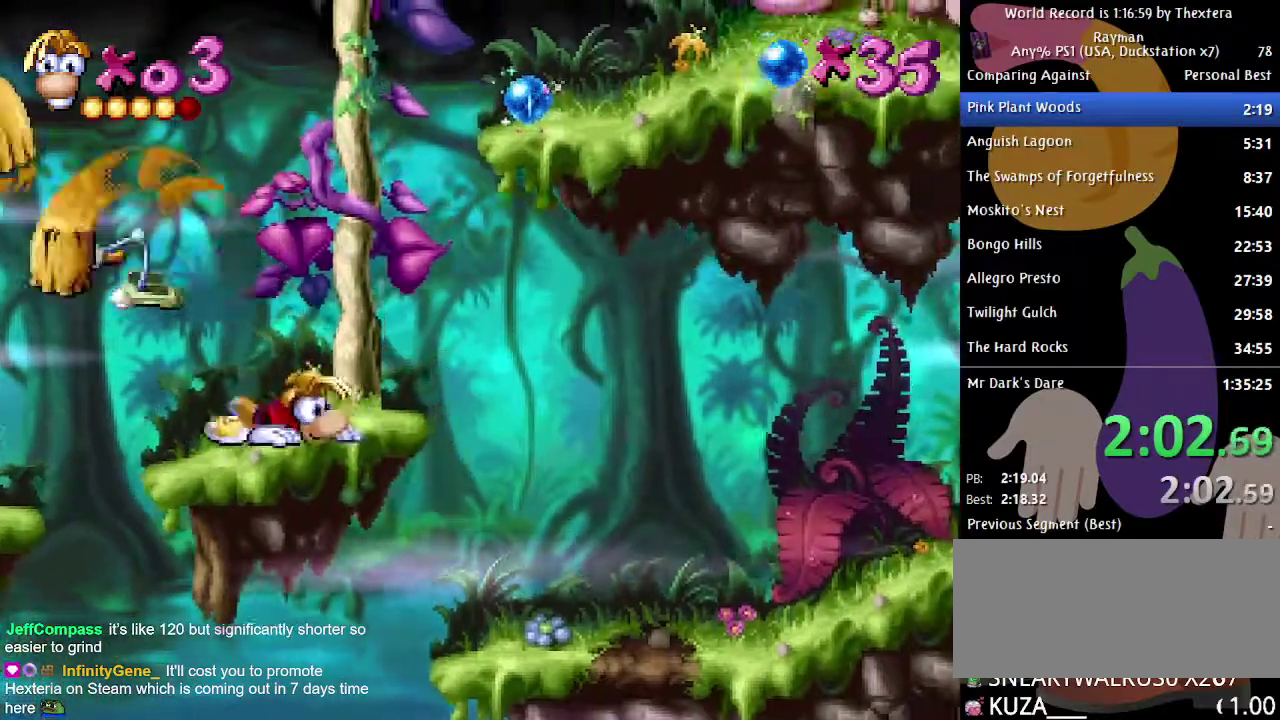
{"buttons": ["DPAD_RIGHT"], "events": []}
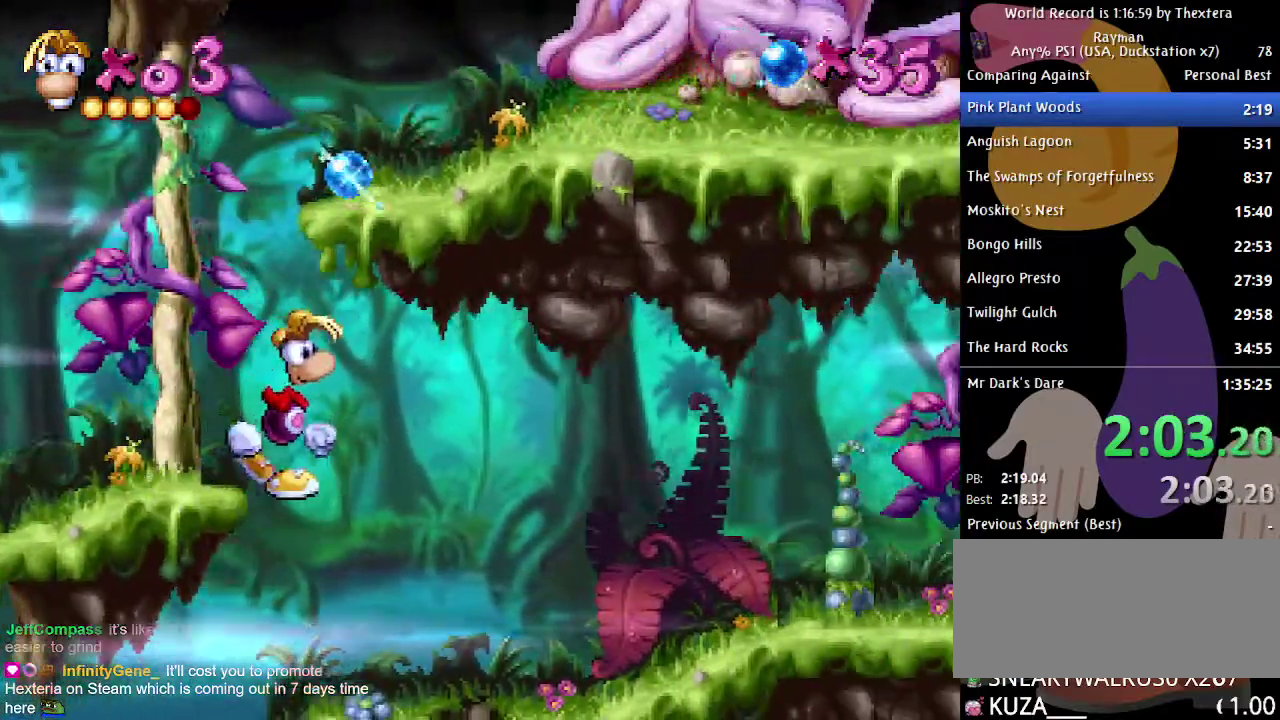
{"buttons": ["DPAD_RIGHT"], "events": []}
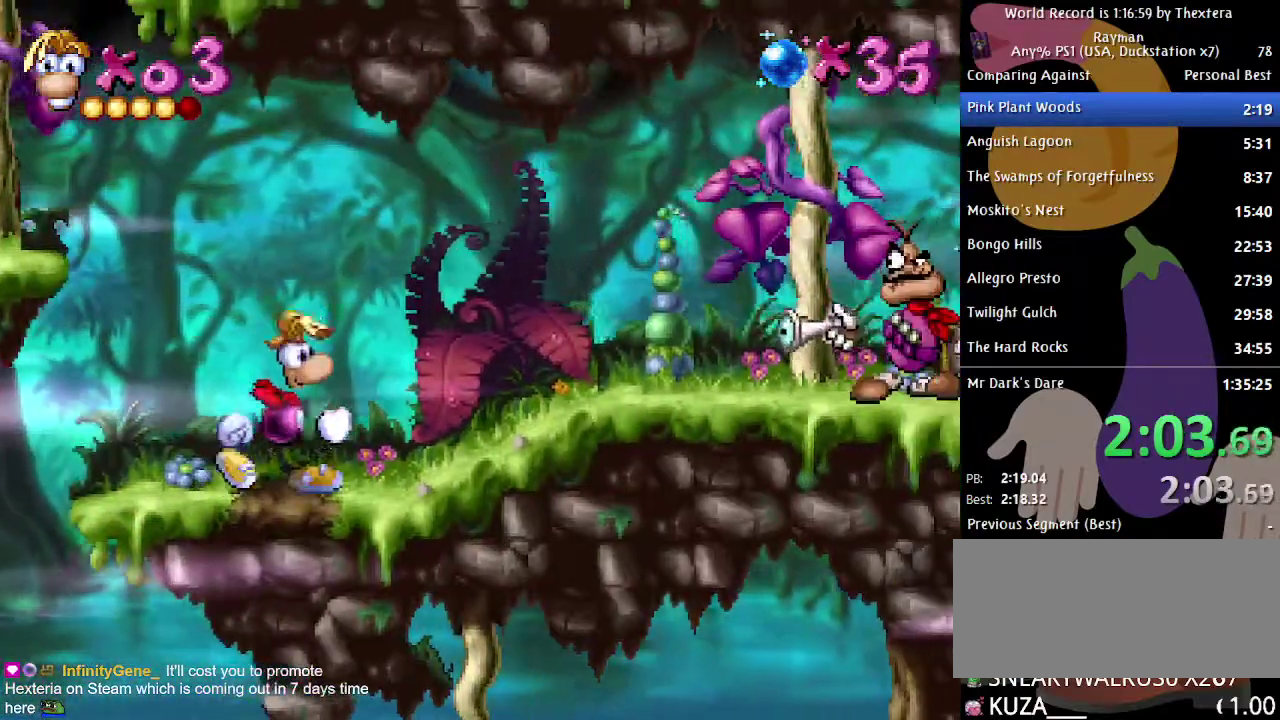
{"buttons": ["DPAD_RIGHT"], "events": []}
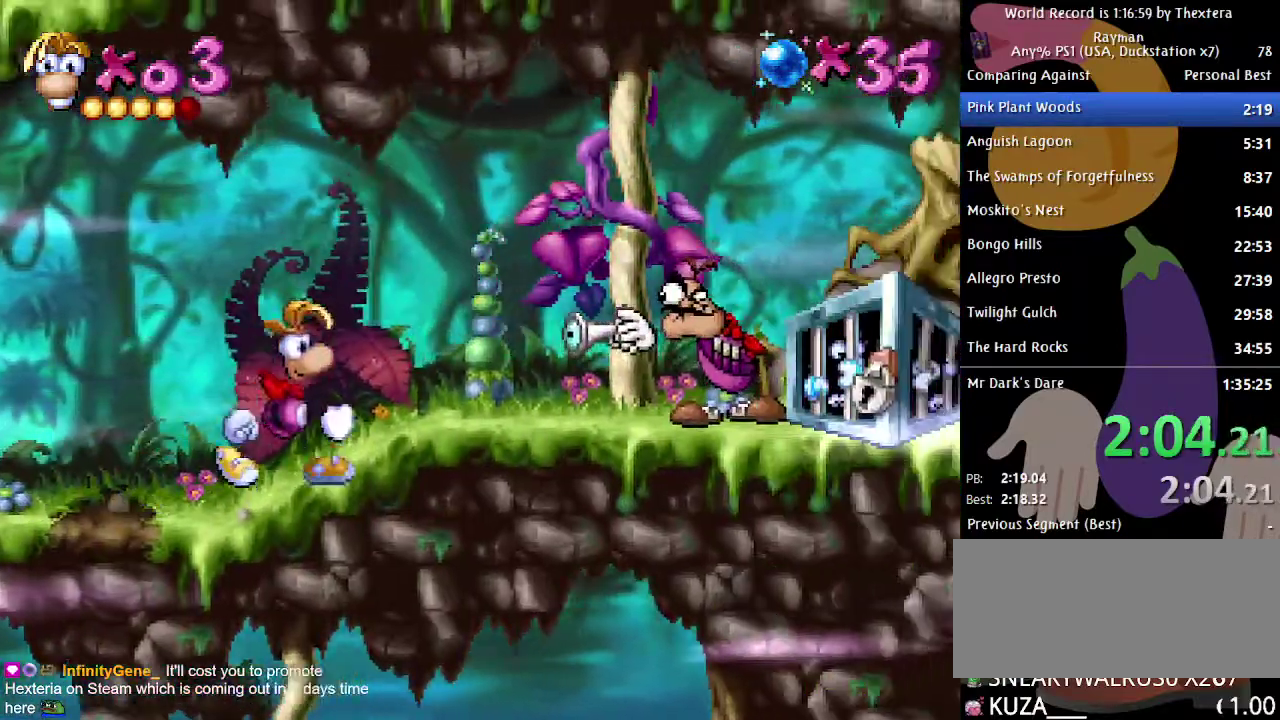
{"buttons": ["DPAD_RIGHT"], "events": [[167, "A", "down"], [500, "A", "up"]]}
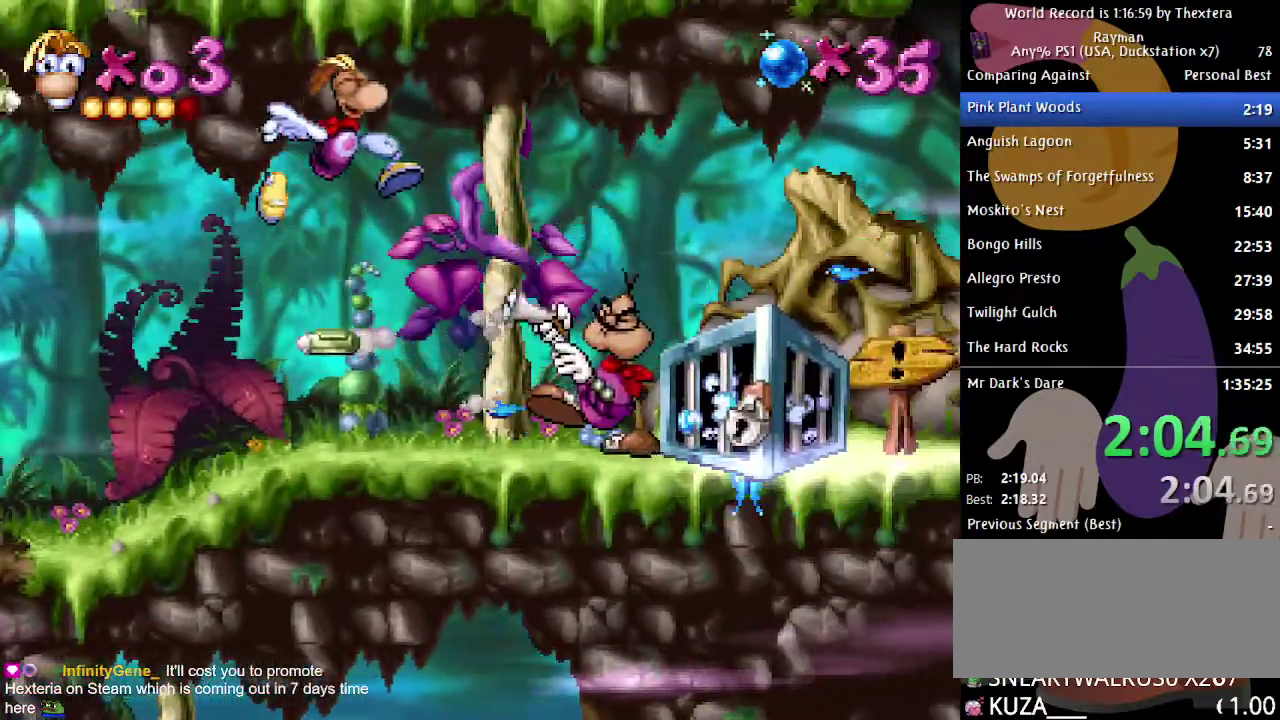
{"buttons": ["A", "DPAD_RIGHT"], "events": [[100, "A", "down"]]}
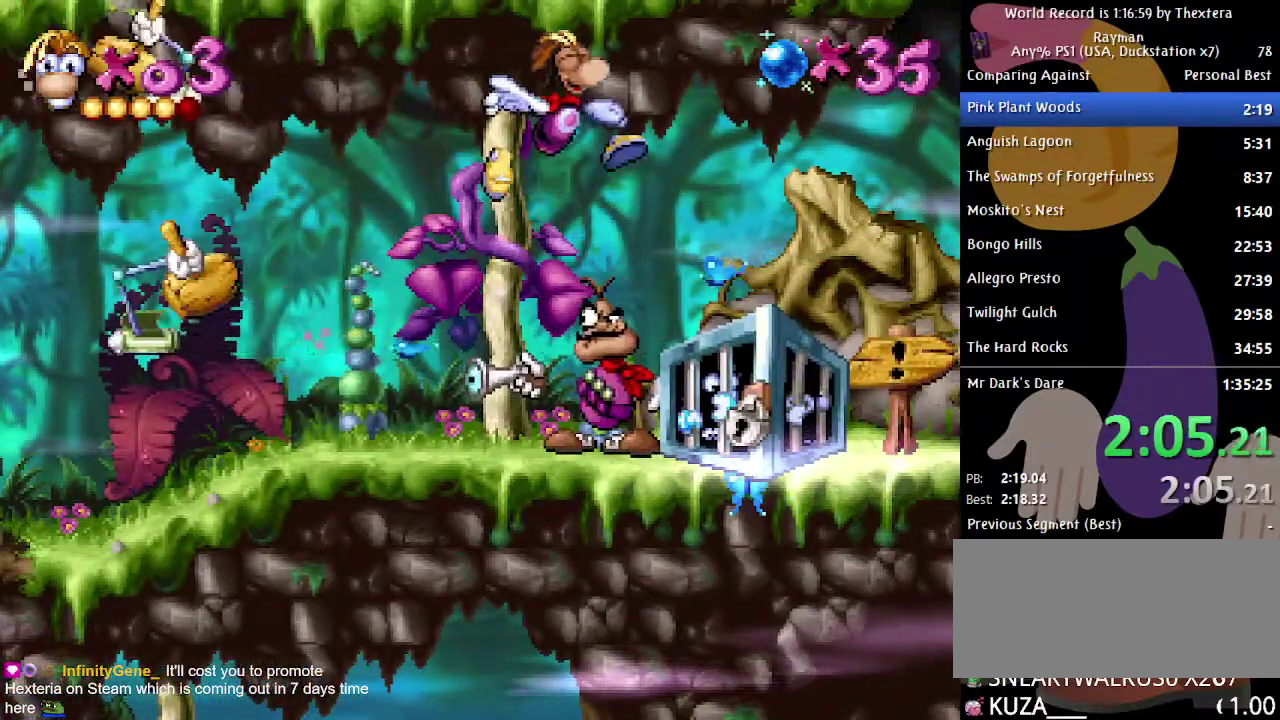
{"buttons": ["X", "DPAD_RIGHT"], "events": [[167, "A", "up"], [483, "X", "down"]]}
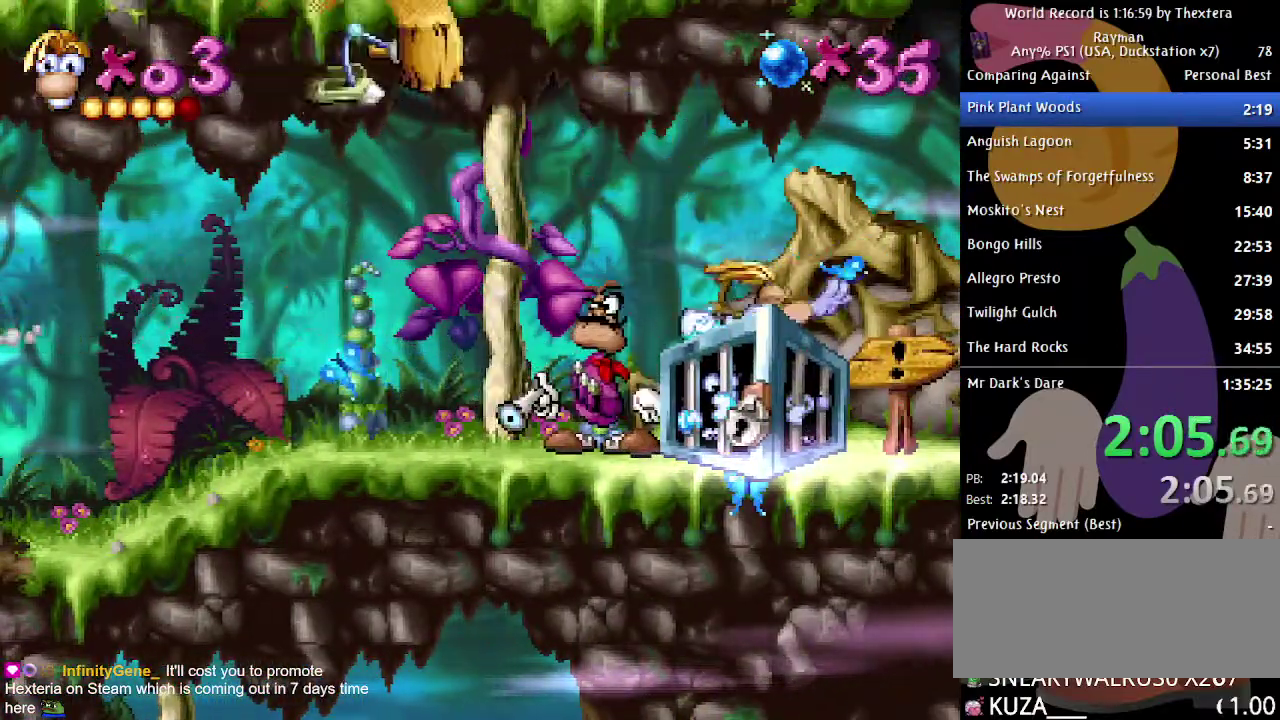
{"buttons": ["DPAD_RIGHT"], "events": [[17, "X", "up"]]}
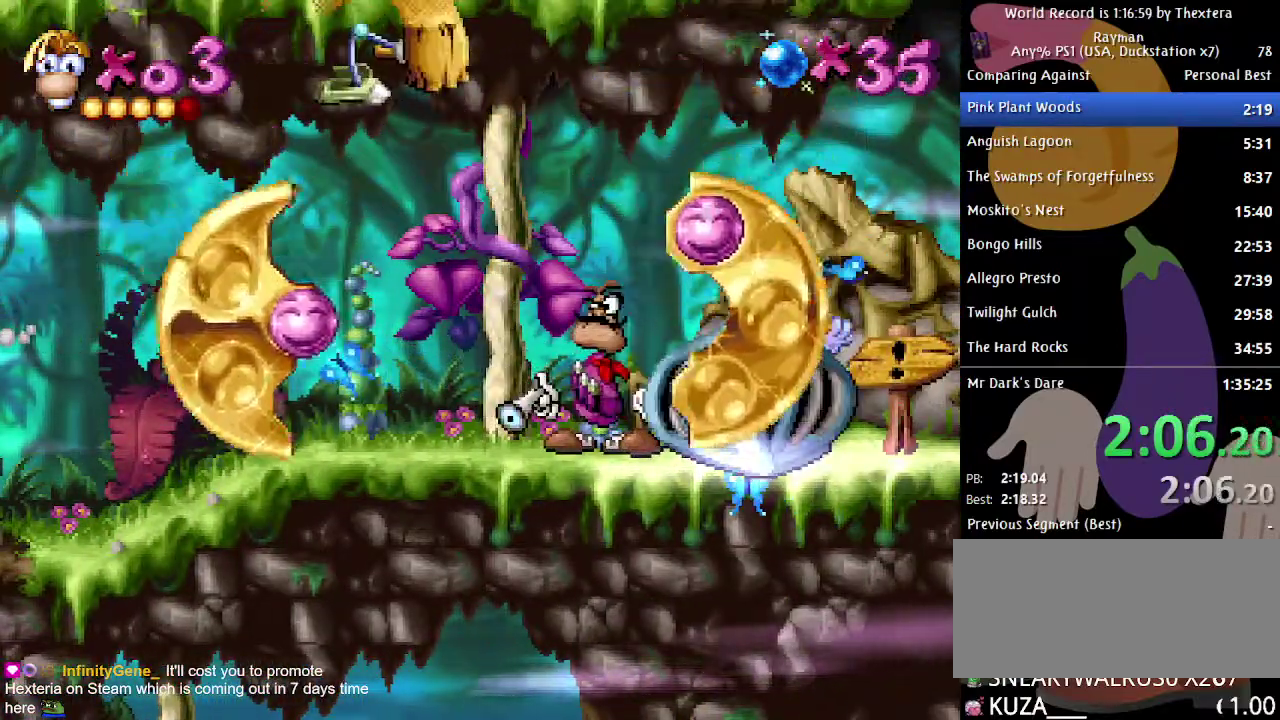
{"buttons": ["DPAD_RIGHT"], "events": []}
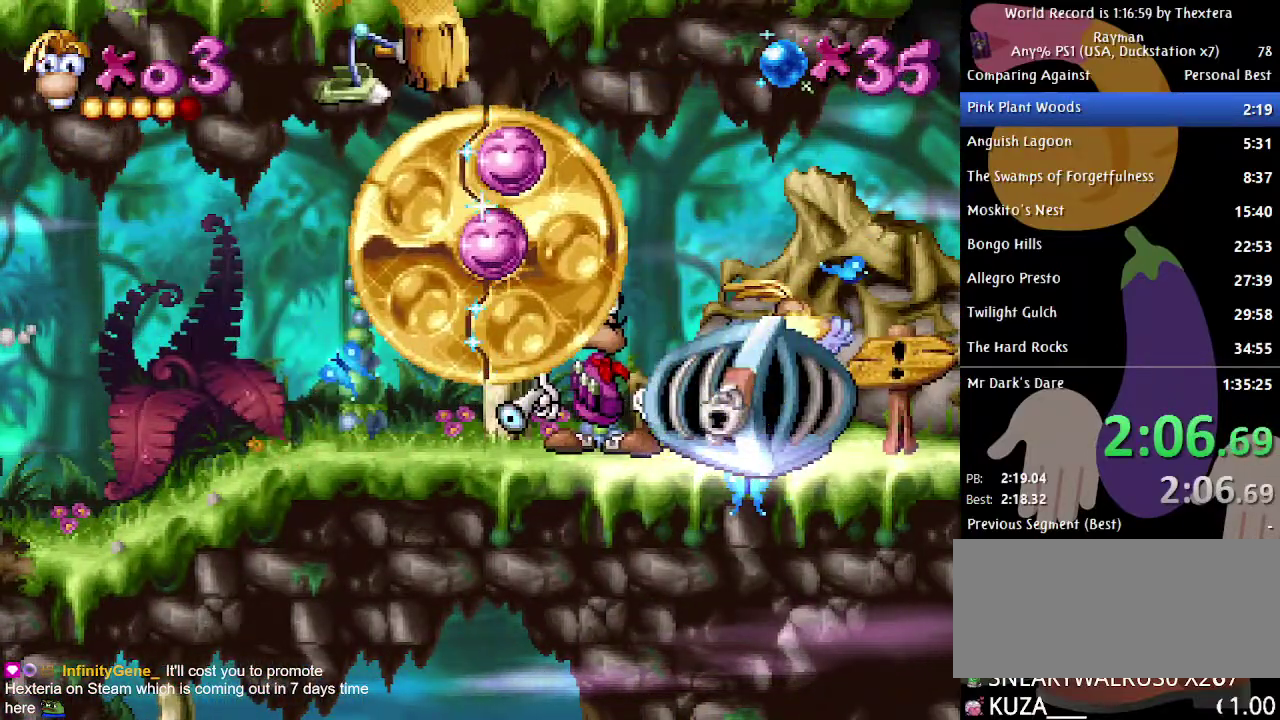
{"buttons": ["DPAD_RIGHT"], "events": []}
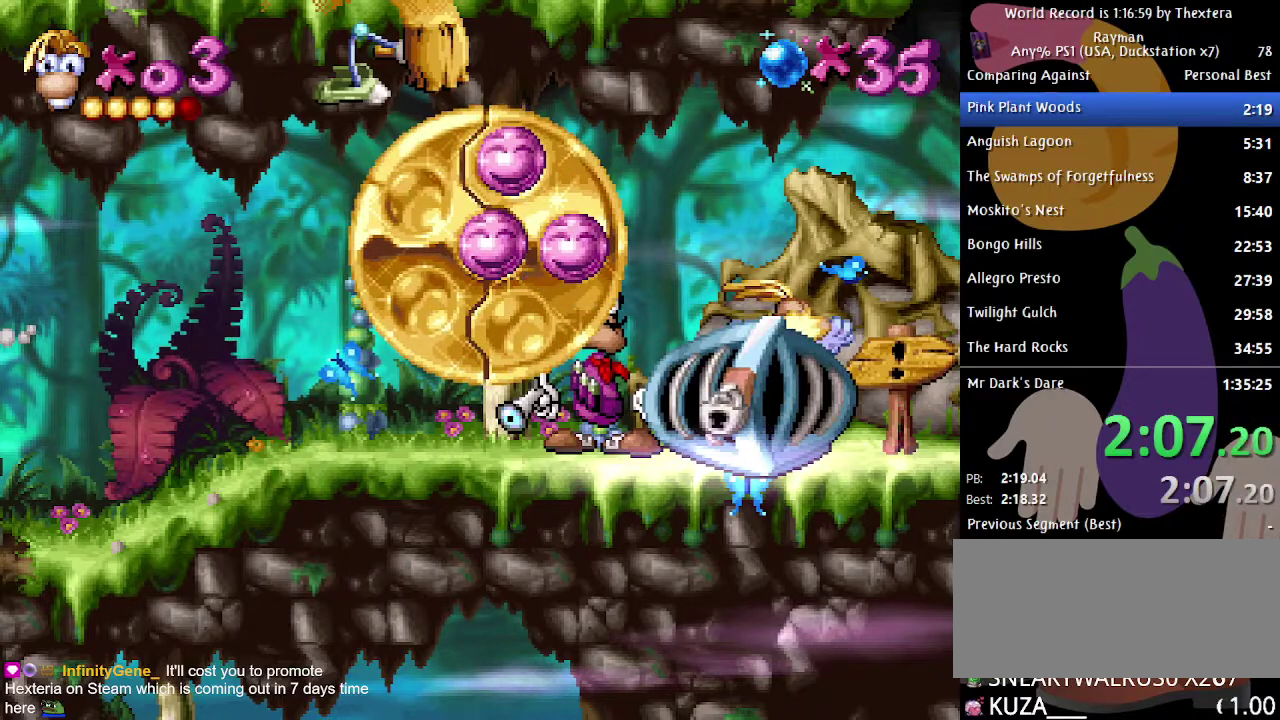
{"buttons": ["DPAD_RIGHT"], "events": []}
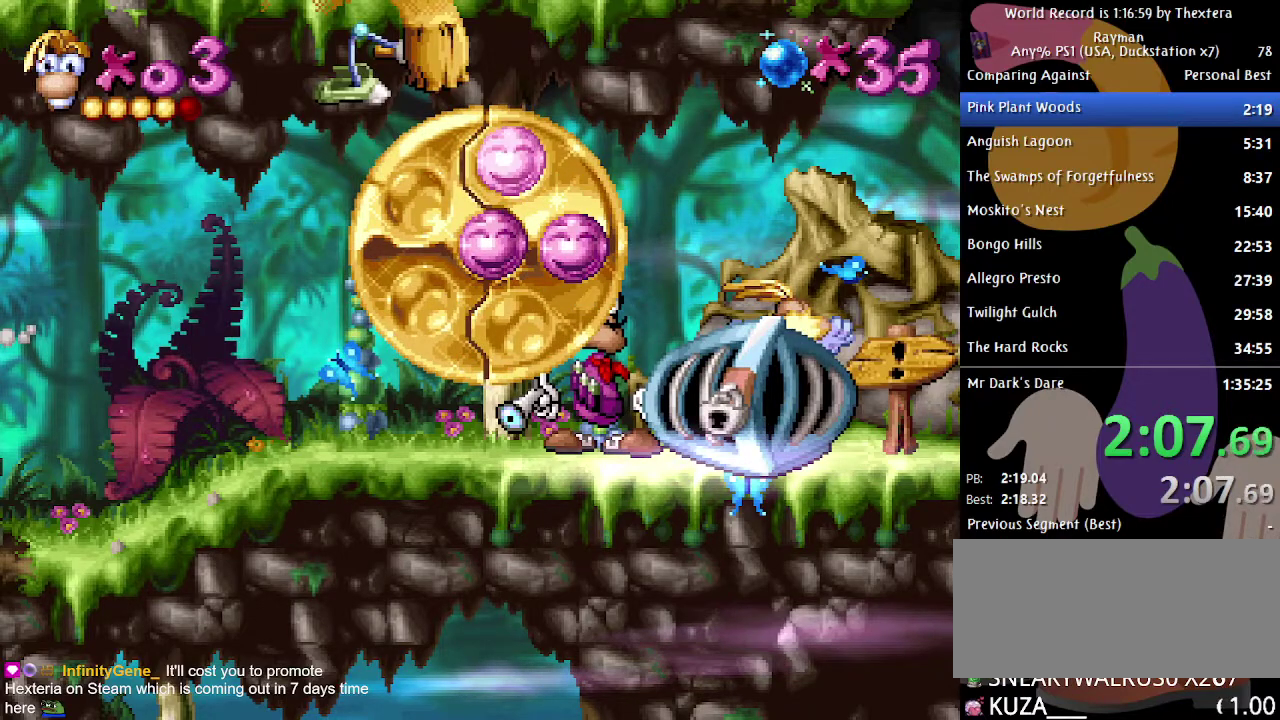
{"buttons": ["DPAD_RIGHT"], "events": []}
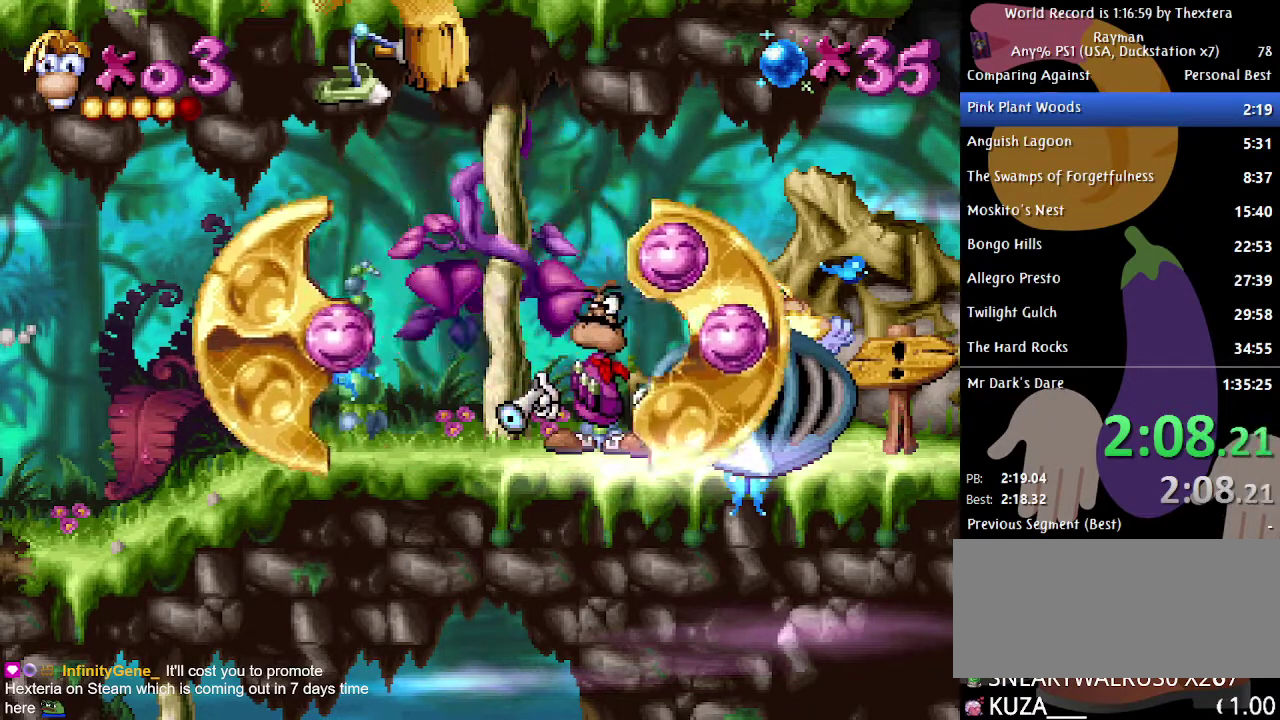
{"buttons": ["DPAD_RIGHT"], "events": []}
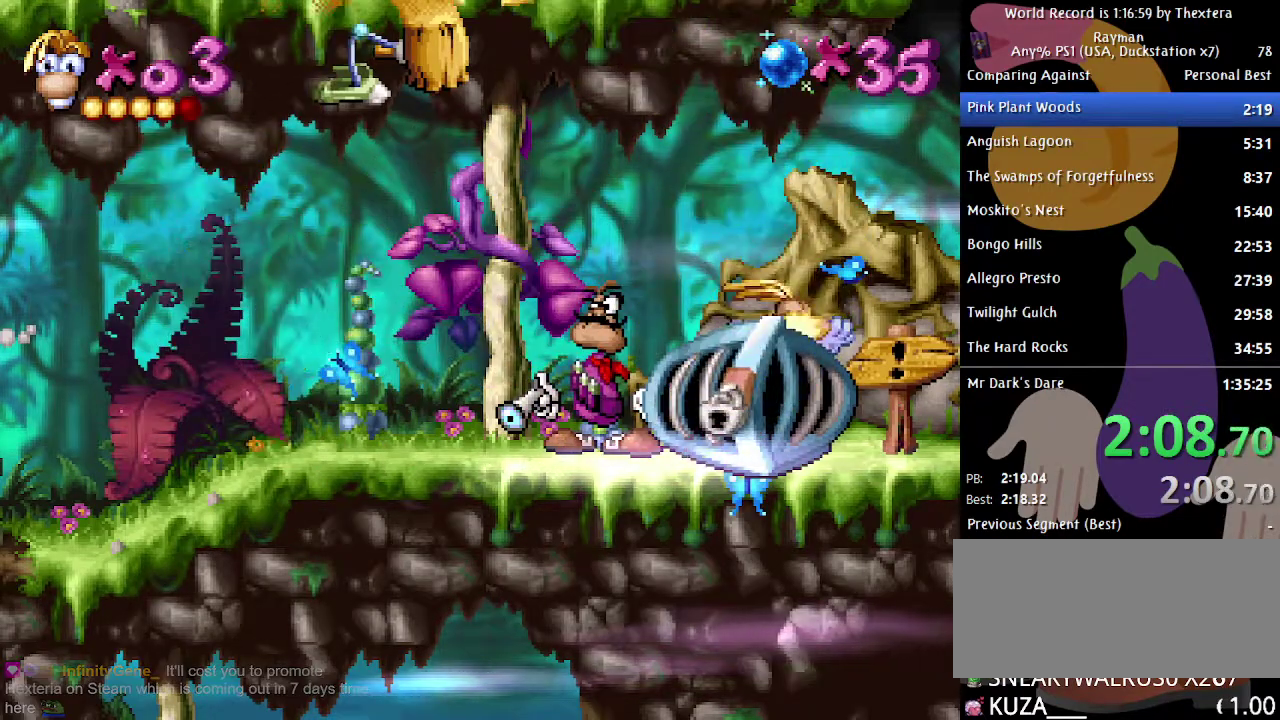
{"buttons": ["DPAD_RIGHT"], "events": []}
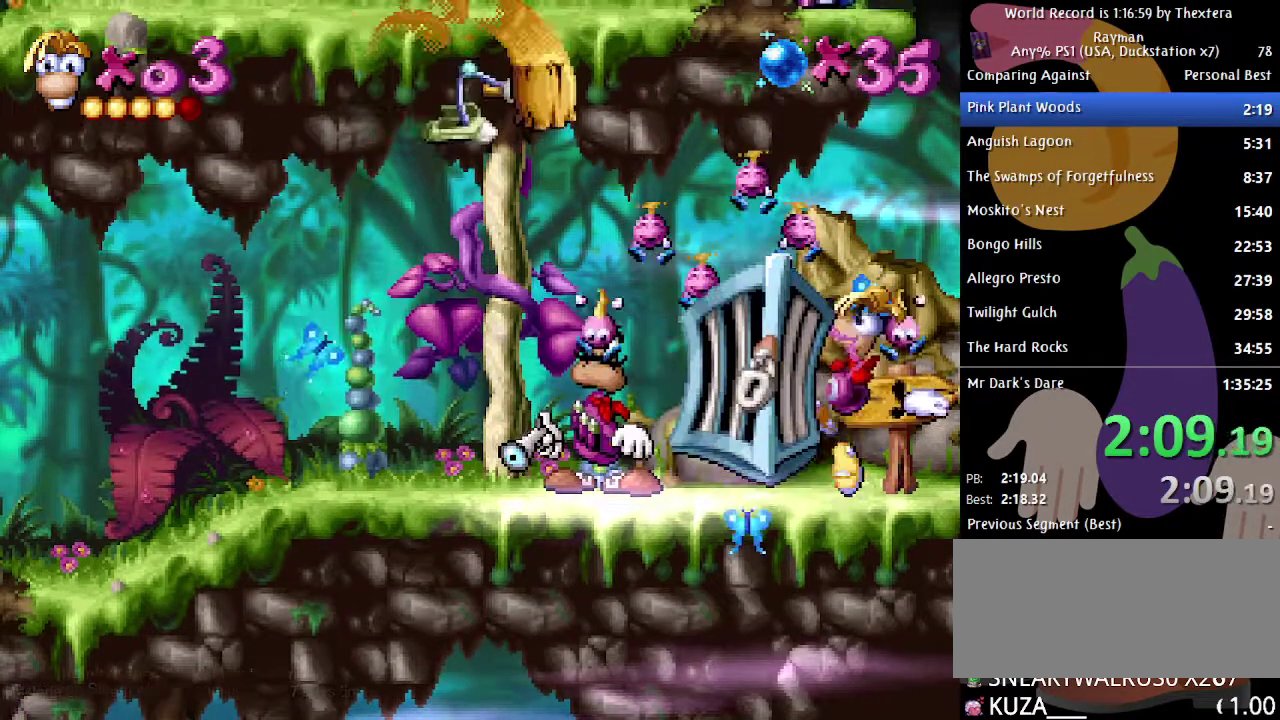
{"buttons": [], "events": [[200, "DPAD_RIGHT", "up"]]}
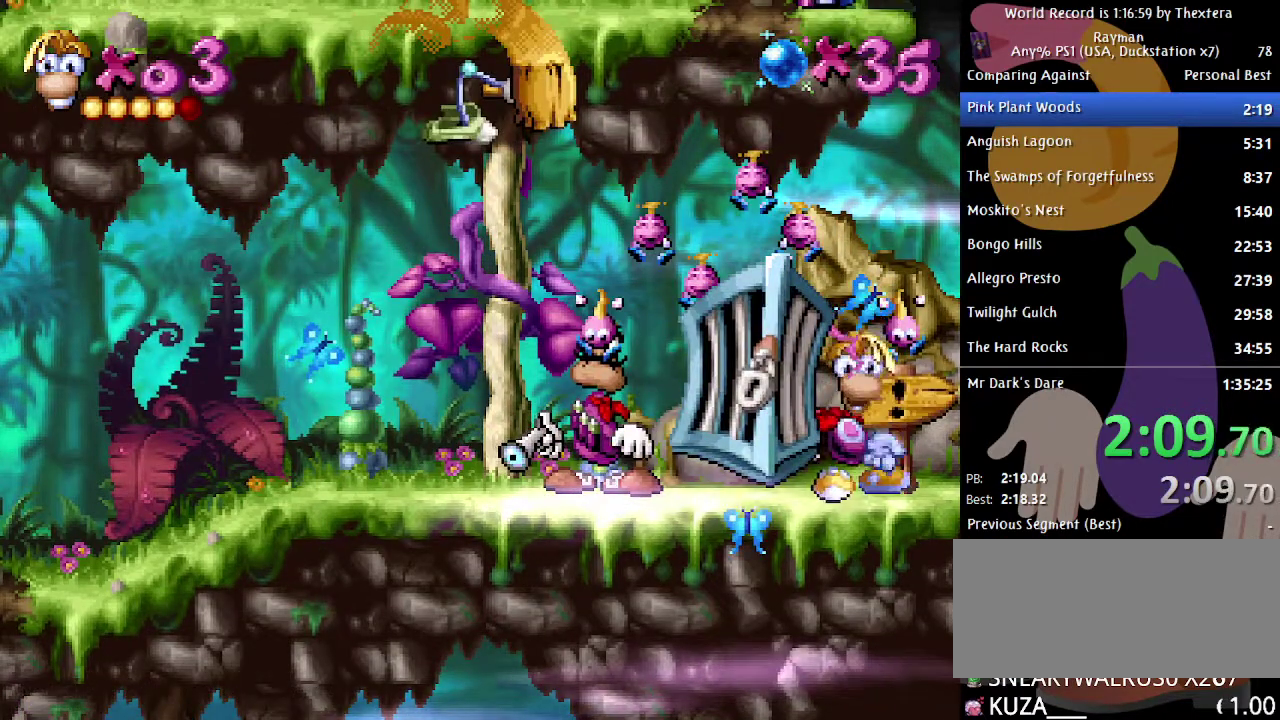
{"buttons": [], "events": []}
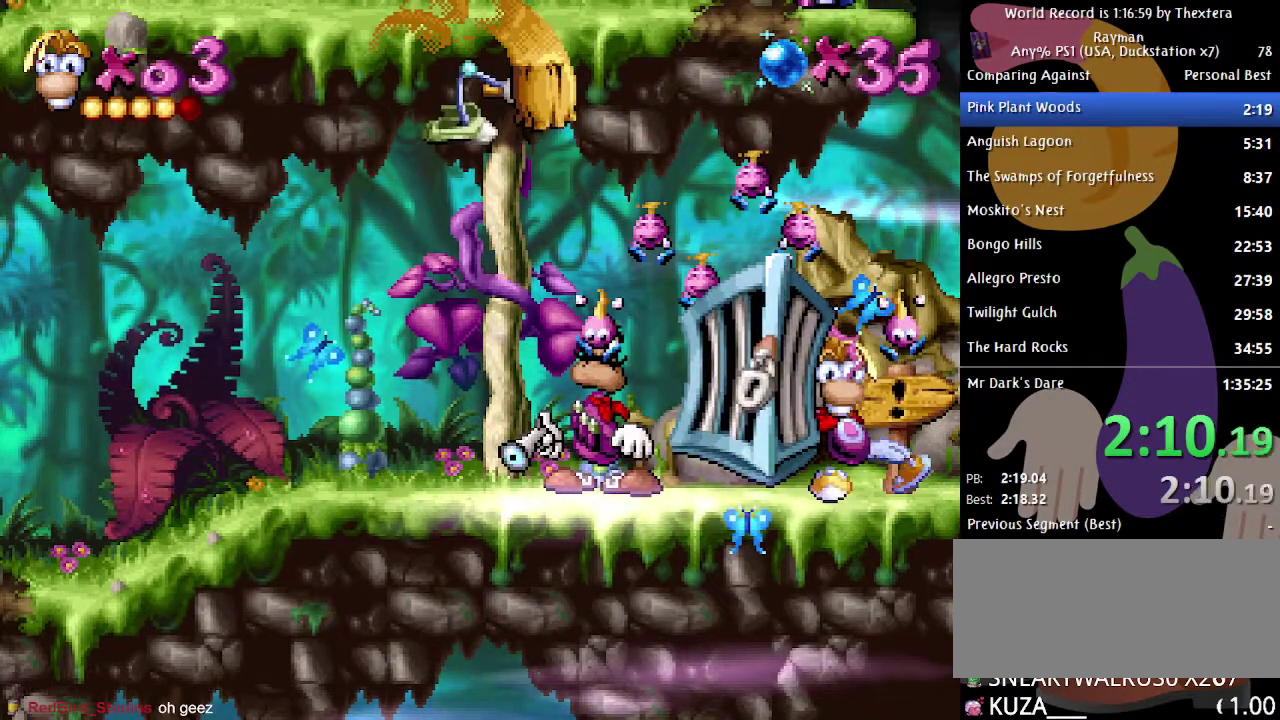
{"buttons": [], "events": []}
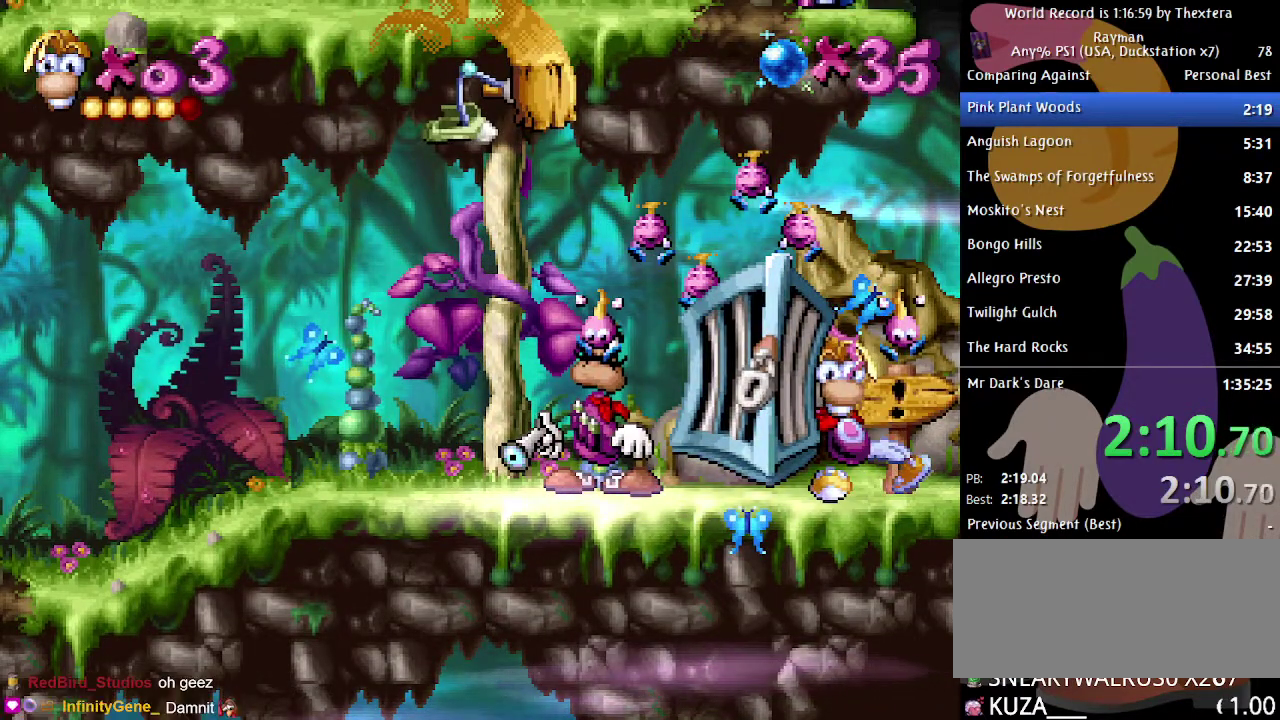
{"buttons": [], "events": []}
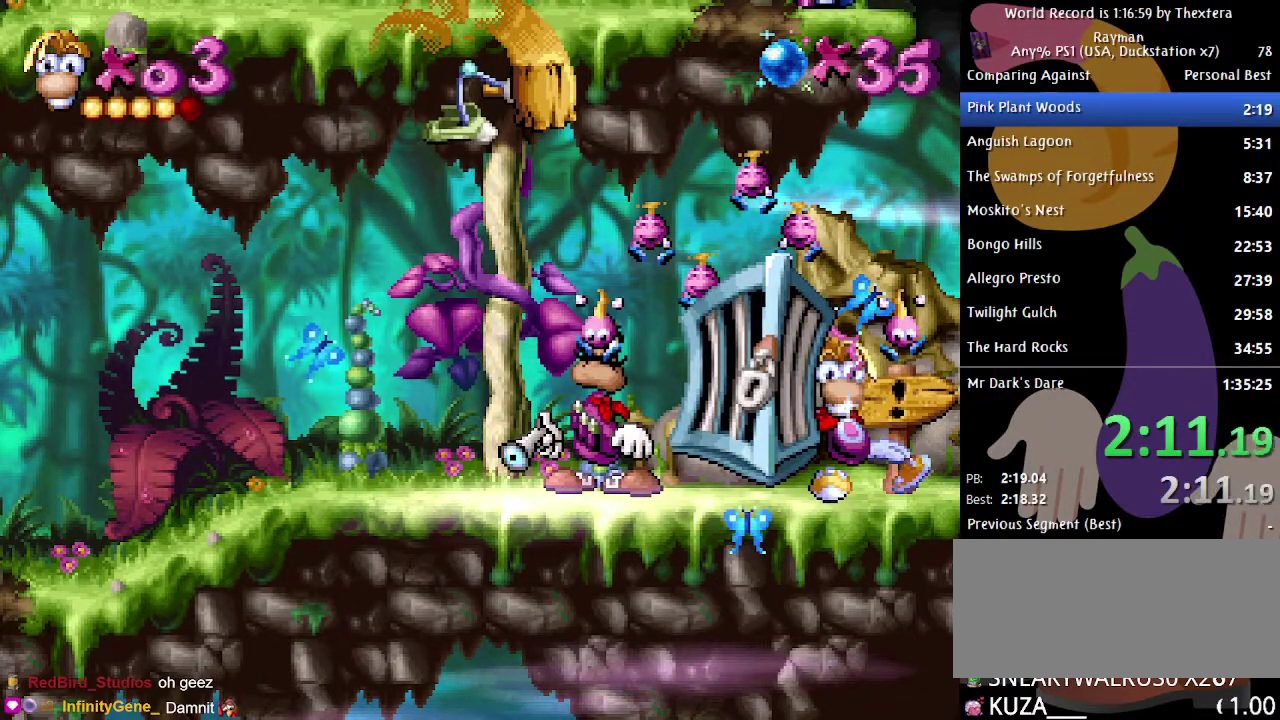
{"buttons": [], "events": []}
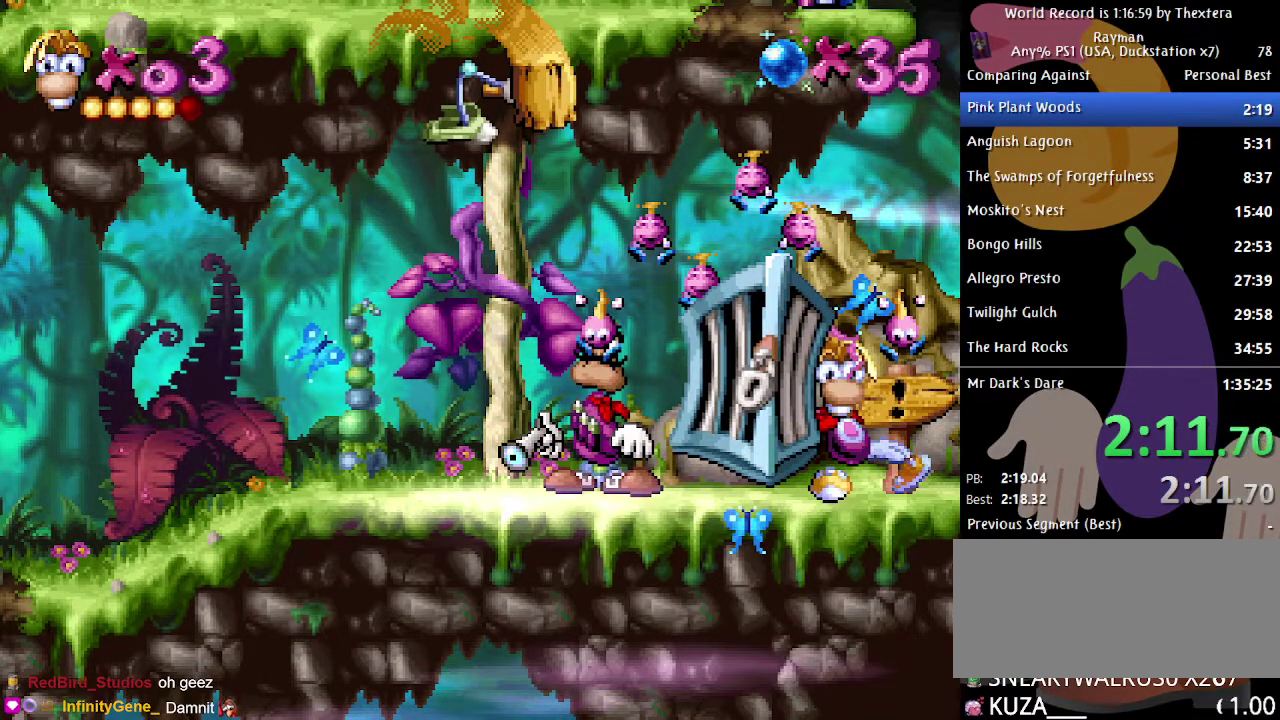
{"buttons": [], "events": []}
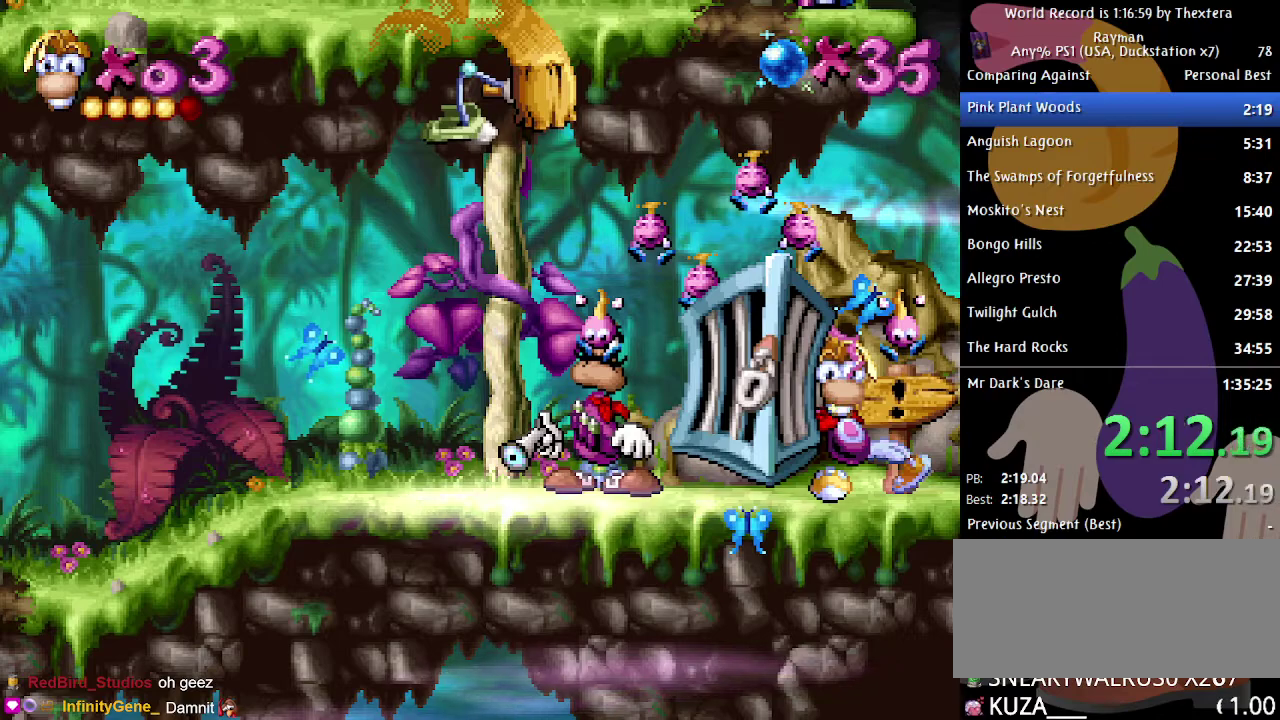
{"buttons": [], "events": []}
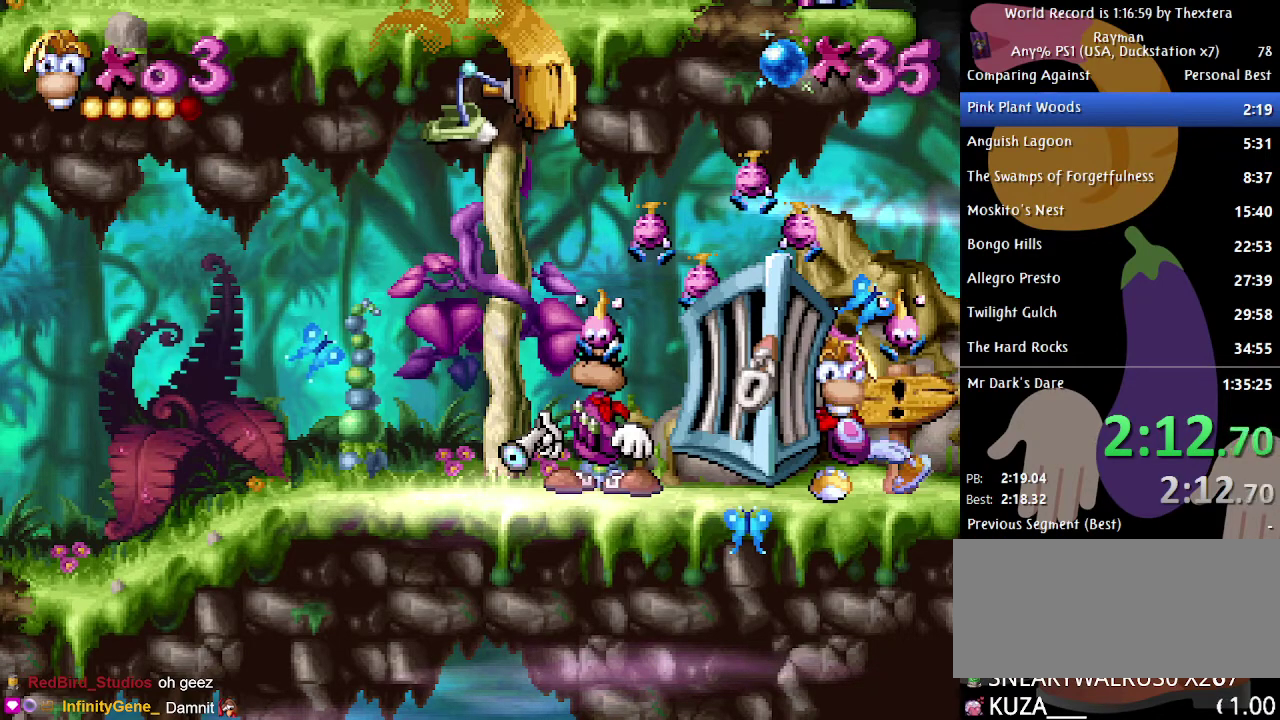
{"buttons": [], "events": []}
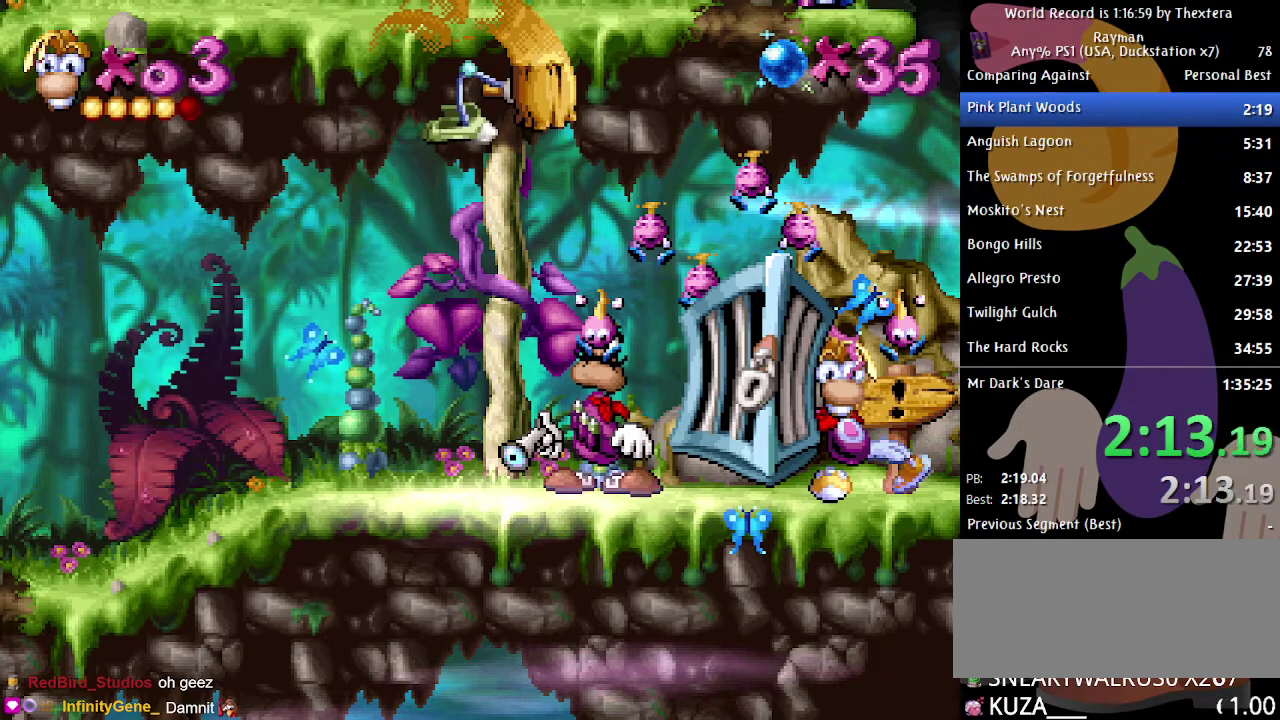
{"buttons": [], "events": []}